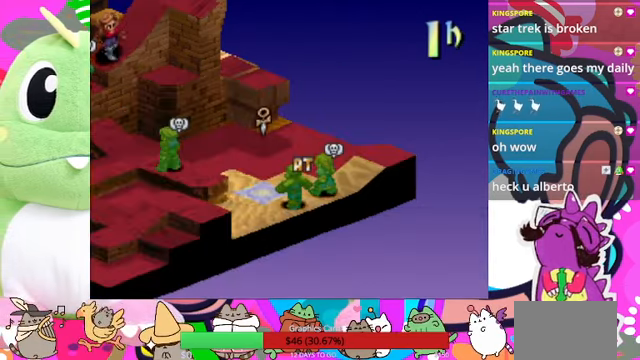
Gameplay with a controller (PlayStation layout); each line is a JSON object with the inputs held at the frame after it. "events" lists button and stick changes between this image and that frame as [ms after this image, input, new state], when the widget could be followed in between. Not read: L3 R3 left_stick right_stick.
{"buttons": [], "events": [[34, "DPAD_LEFT", "down"], [100, "DPAD_LEFT", "up"], [167, "DPAD_LEFT", "down"], [267, "DPAD_LEFT", "up"], [367, "DPAD_LEFT", "down"], [434, "DPAD_LEFT", "up"]]}
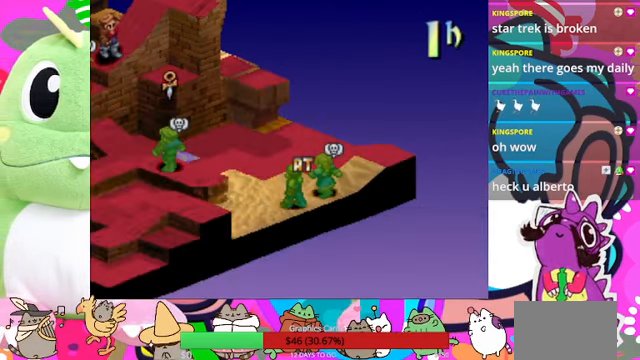
{"buttons": [], "events": [[34, "DPAD_LEFT", "down"], [100, "DPAD_LEFT", "up"], [200, "DPAD_LEFT", "down"], [267, "DPAD_LEFT", "up"]]}
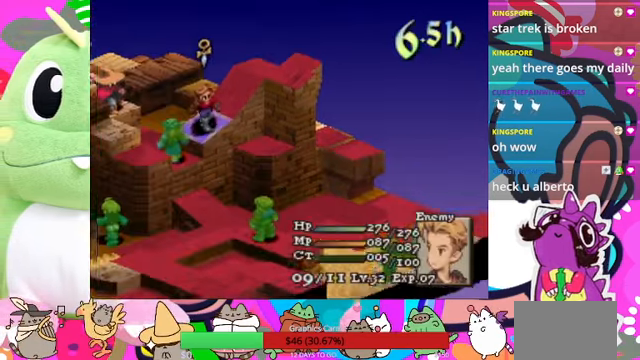
{"buttons": [], "events": [[67, "CIRCLE", "down"], [200, "CIRCLE", "up"]]}
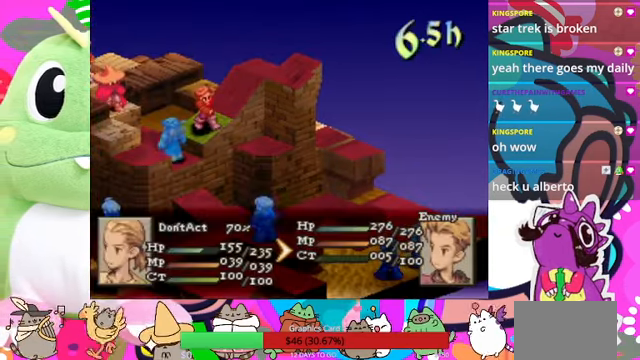
{"buttons": [], "events": []}
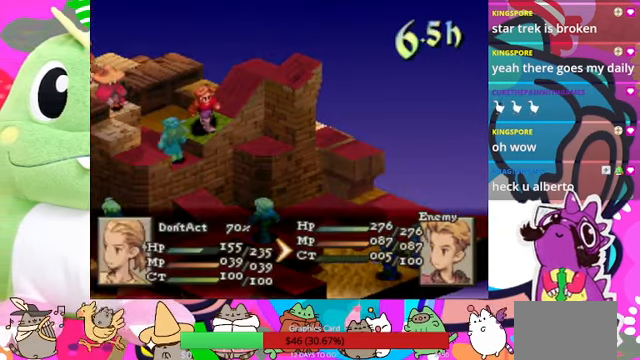
{"buttons": ["CIRCLE"], "events": [[467, "CIRCLE", "down"]]}
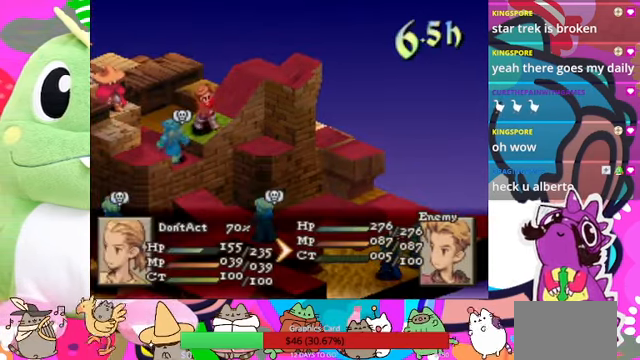
{"buttons": ["CIRCLE"], "events": [[34, "CIRCLE", "up"], [467, "CIRCLE", "down"]]}
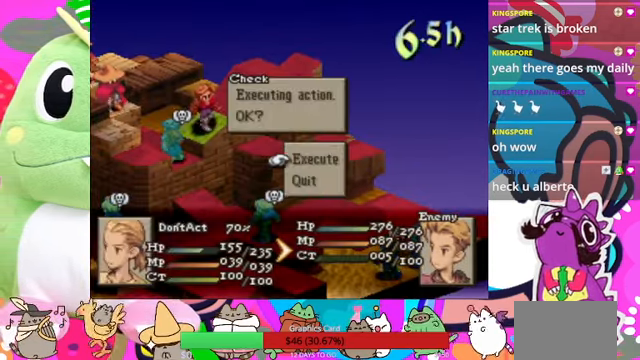
{"buttons": [], "events": [[100, "CIRCLE", "up"]]}
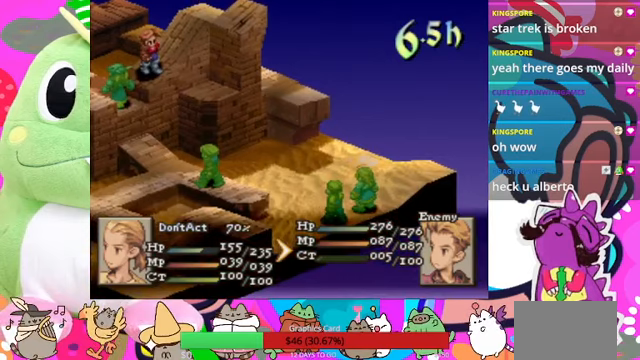
{"buttons": [], "events": []}
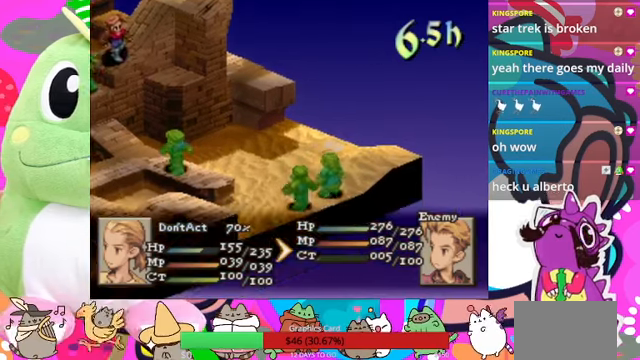
{"buttons": [], "events": []}
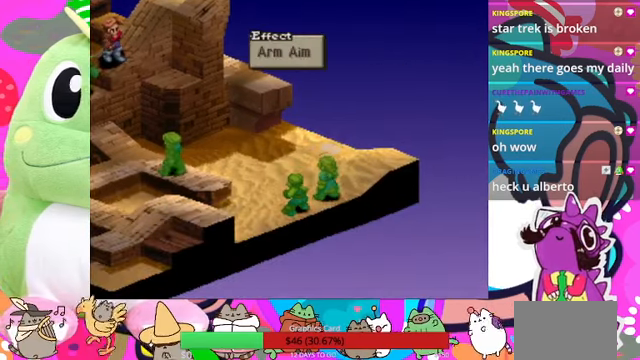
{"buttons": [], "events": [[300, "CIRCLE", "down"], [400, "CIRCLE", "up"]]}
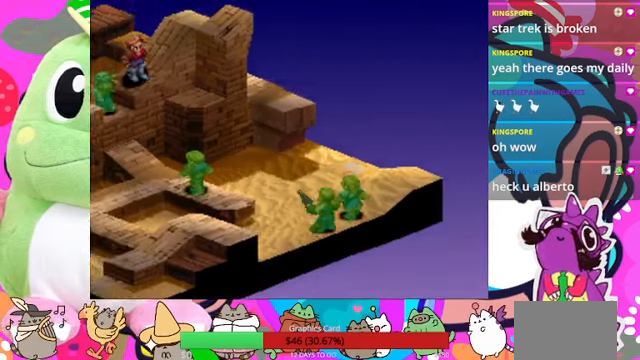
{"buttons": [], "events": []}
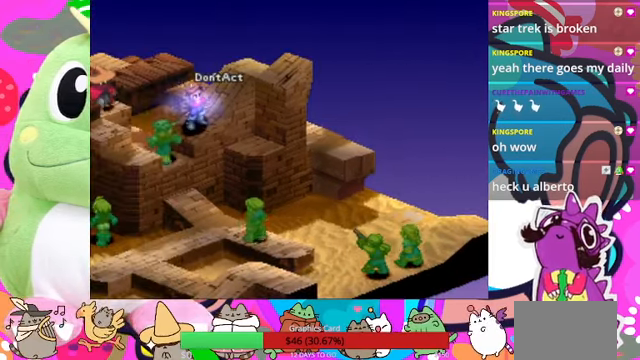
{"buttons": [], "events": []}
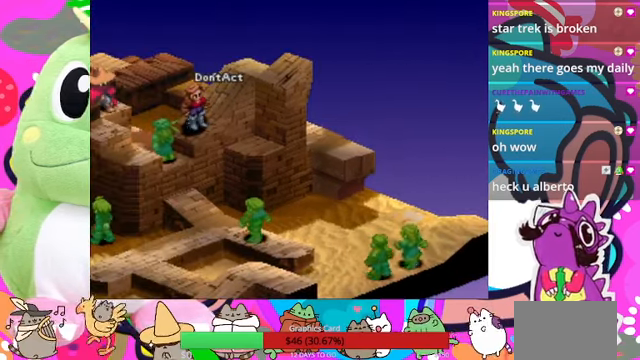
{"buttons": [], "events": []}
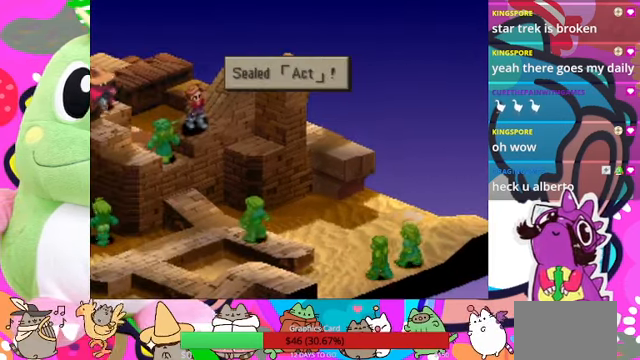
{"buttons": [], "events": [[167, "CIRCLE", "down"], [300, "CIRCLE", "up"]]}
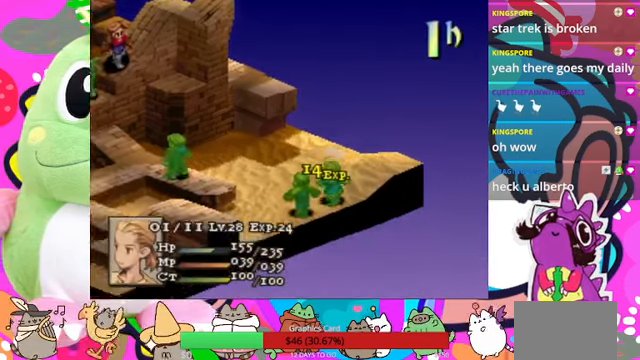
{"buttons": [], "events": []}
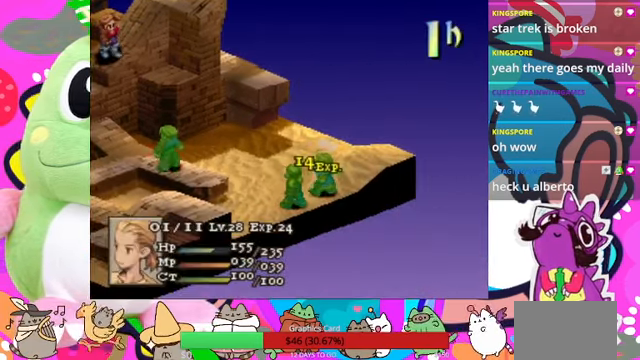
{"buttons": [], "events": []}
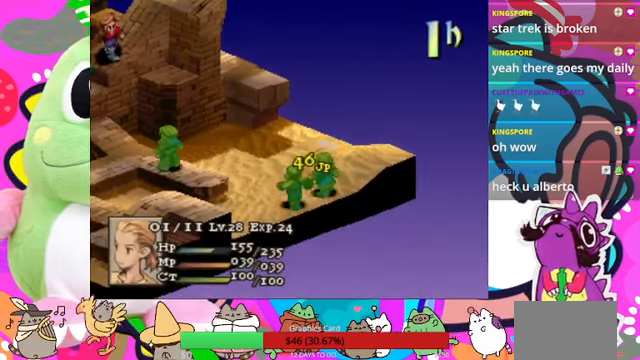
{"buttons": [], "events": []}
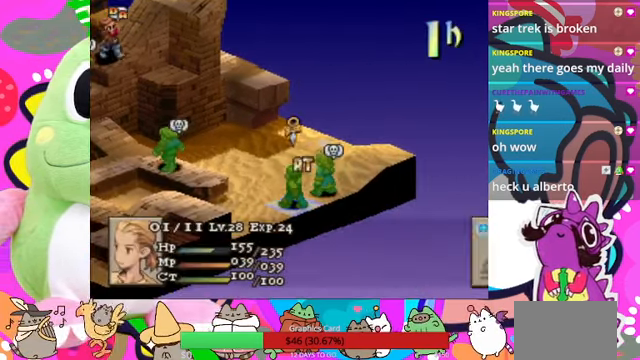
{"buttons": [], "events": [[333, "CIRCLE", "down"], [466, "CIRCLE", "up"]]}
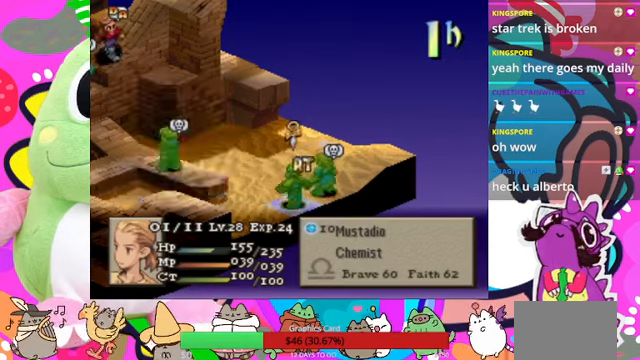
{"buttons": [], "events": [[66, "CIRCLE", "down"], [166, "CIRCLE", "up"], [300, "DPAD_DOWN", "down"], [333, "DPAD_DOWN", "up"], [466, "DPAD_DOWN", "down"], [500, "DPAD_DOWN", "up"]]}
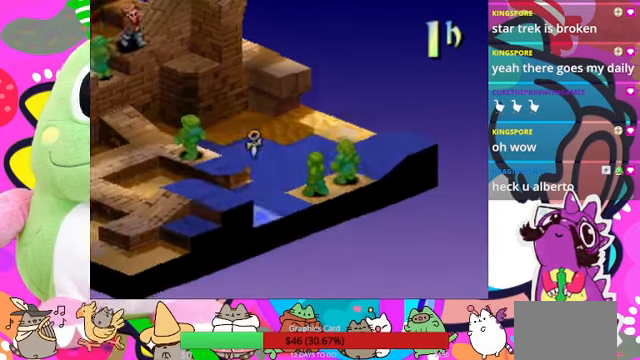
{"buttons": [], "events": [[133, "DPAD_DOWN", "down"], [166, "DPAD_DOWN", "up"], [300, "DPAD_DOWN", "down"], [400, "DPAD_DOWN", "up"]]}
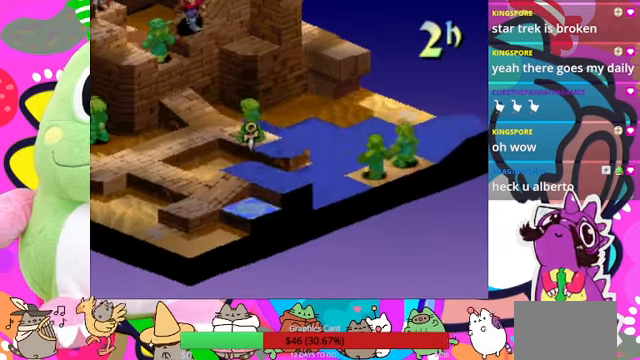
{"buttons": [], "events": [[33, "CIRCLE", "down"], [166, "CIRCLE", "up"]]}
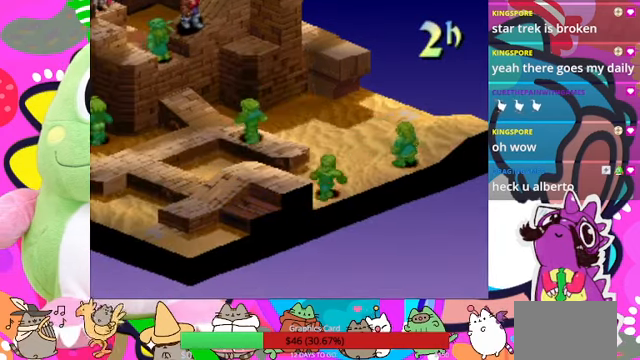
{"buttons": [], "events": []}
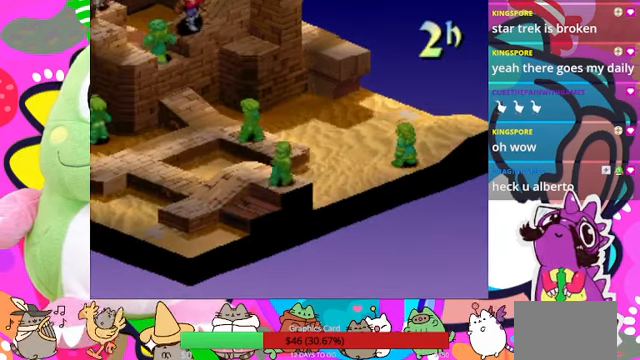
{"buttons": ["CIRCLE"], "events": [[466, "CIRCLE", "down"]]}
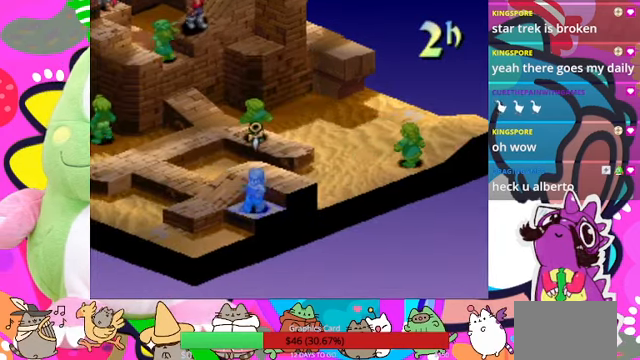
{"buttons": [], "events": [[100, "CIRCLE", "up"]]}
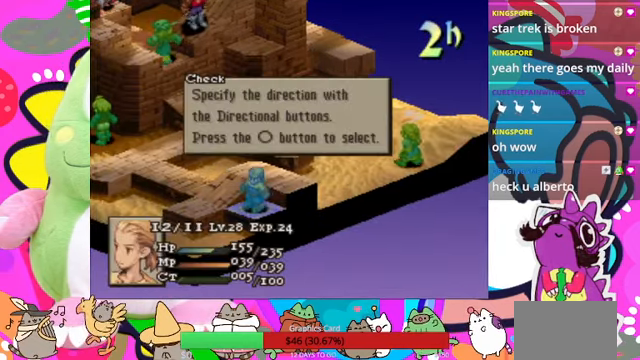
{"buttons": ["CIRCLE"], "events": [[100, "CIRCLE", "down"], [233, "CIRCLE", "up"], [300, "DPAD_LEFT", "down"], [400, "DPAD_LEFT", "up"], [433, "CIRCLE", "down"]]}
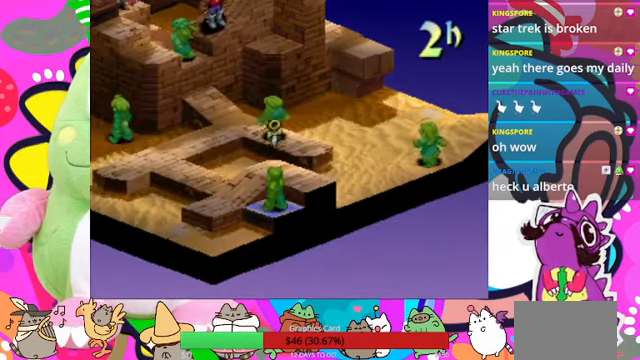
{"buttons": [], "events": [[33, "CIRCLE", "up"]]}
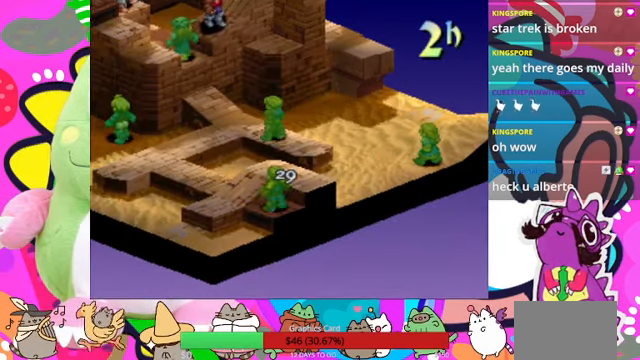
{"buttons": [], "events": []}